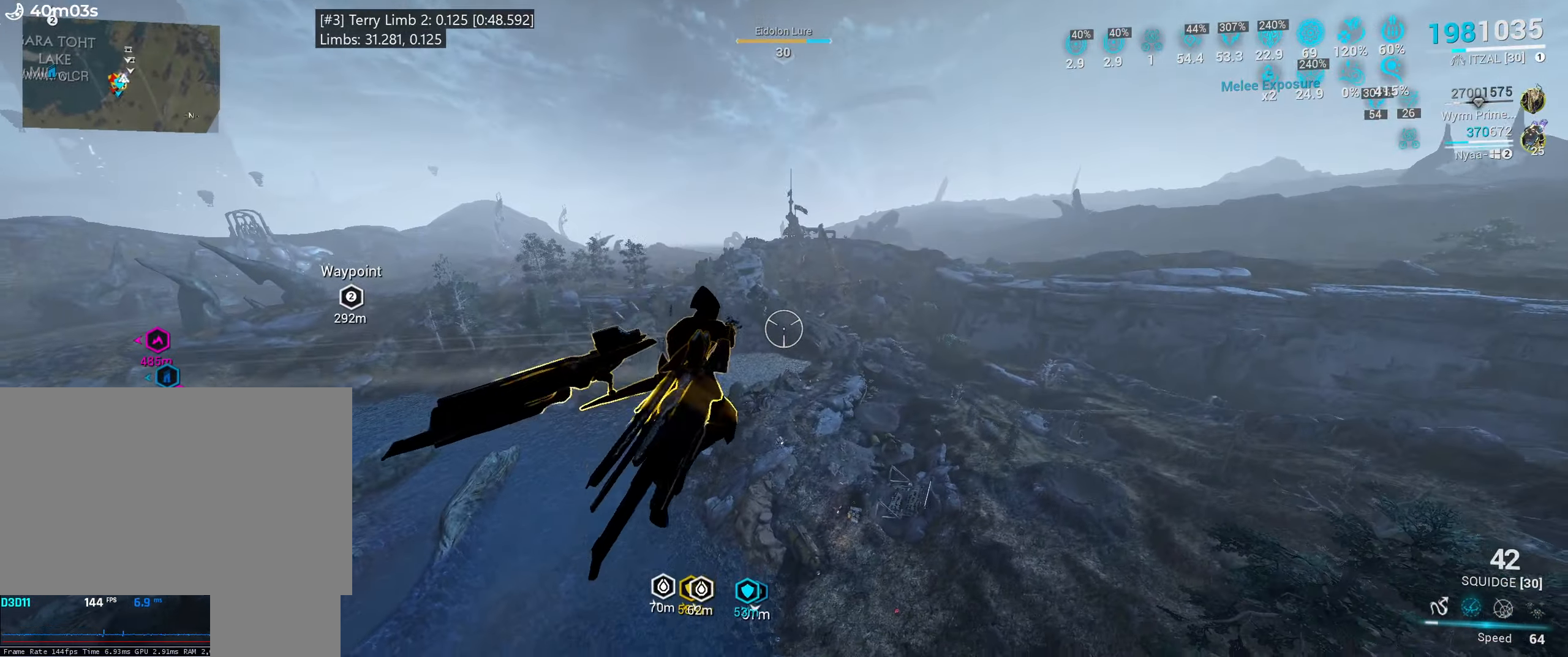
Gameplay with keyboard and mouse; each line is a JSON object with the keys and mouse buttons held at the frame after it. "events" lists presses ("down") and releases ("up") of ".", "/", "0", "1", "2", "3", "4", "5", "6", "7", "8", "9", "a", "alt_l", "alt_r", "b", "backslash", "backspace", "c", "caps_lock", "comma", "ctrl_l", "ctrl_r", "d", "e", "equals", "escape", "f", "f1", "f10", "f11", "f12", "f2", "f3", "f4", "f5", "f6", "f7", "f8", "f9", "g", "h", "i", "j", "k", "l", "lbracket", "m", "minus", "n", "o", "p", "q", "quote", "r", "rbracket", "return", "s", "semicolon", "shift_l", "shift_r", "space", "super_l", "super_r", "t", "tab", "tilde", "u", "v", "w", "x", "y", "z", "mouse_left", "mouse_wheel", "mouse_right", "mouse_mb4" and "mouse_mb5" between this image and that frame as [ms after this image, input, new state], when the widget could be followed in between. "mouse_left", "mouse_wheel", "mouse_right", "mouse_mb4", "mouse_mb5" = the "left", "wheel", "right", "mb4", "mb5" buttons of the "mouse" list. No other keys are recorded. "wheel" means that the mouse wheel is clicked or scrolled. Mouse movement is not recorded. Not read: other_keys.
{"keys": [], "mouse": [], "events": [[100, "d", "down"], [300, "d", "up"]]}
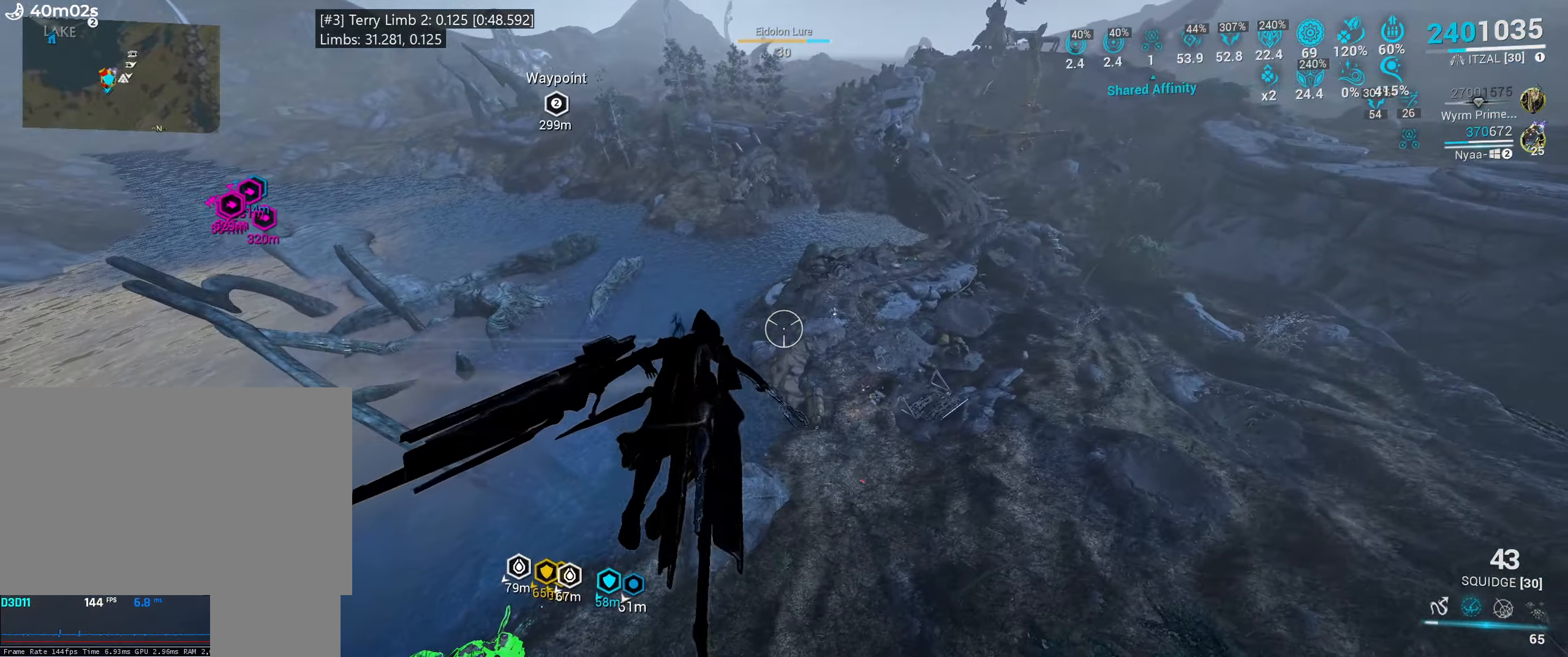
{"keys": ["a", "w"], "mouse": [], "events": [[183, "d", "down"], [350, "d", "up"], [483, "a", "down"], [483, "w", "down"]]}
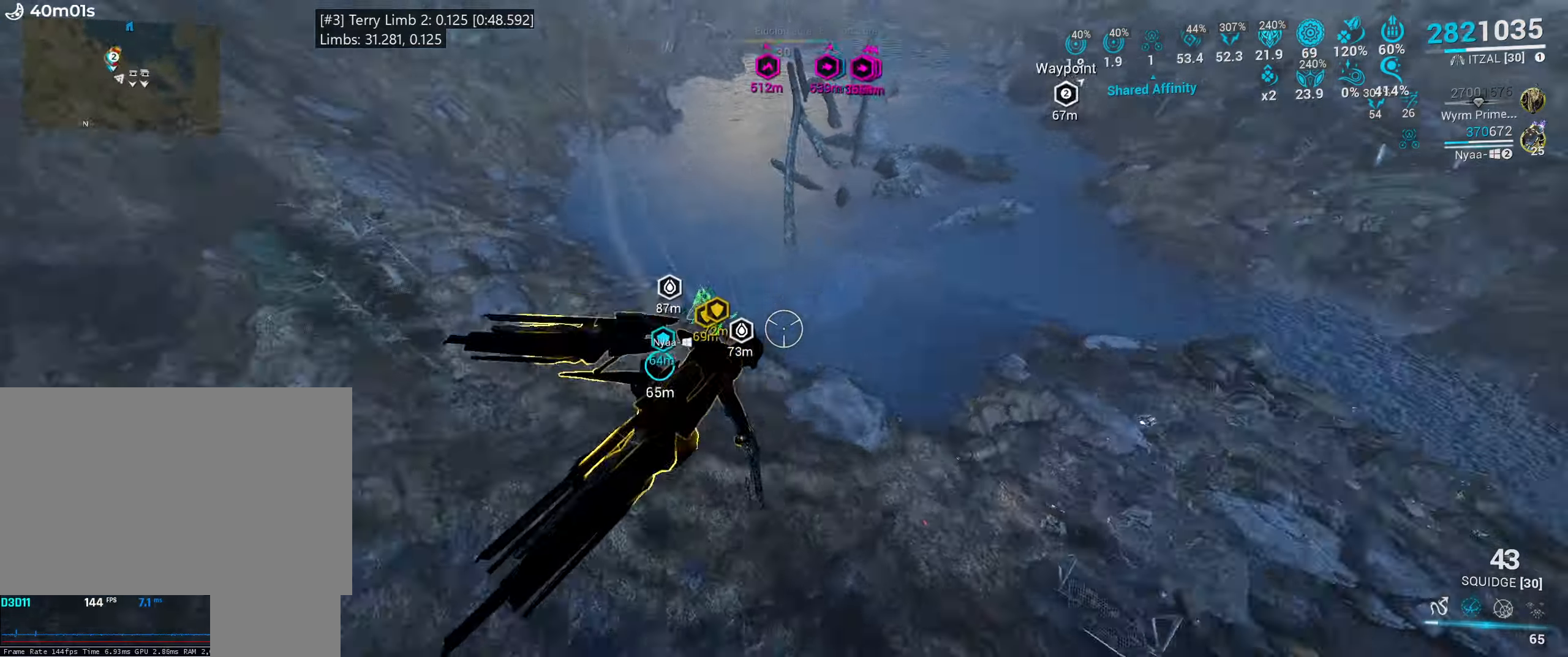
{"keys": ["w"], "mouse": [], "events": [[183, "a", "up"]]}
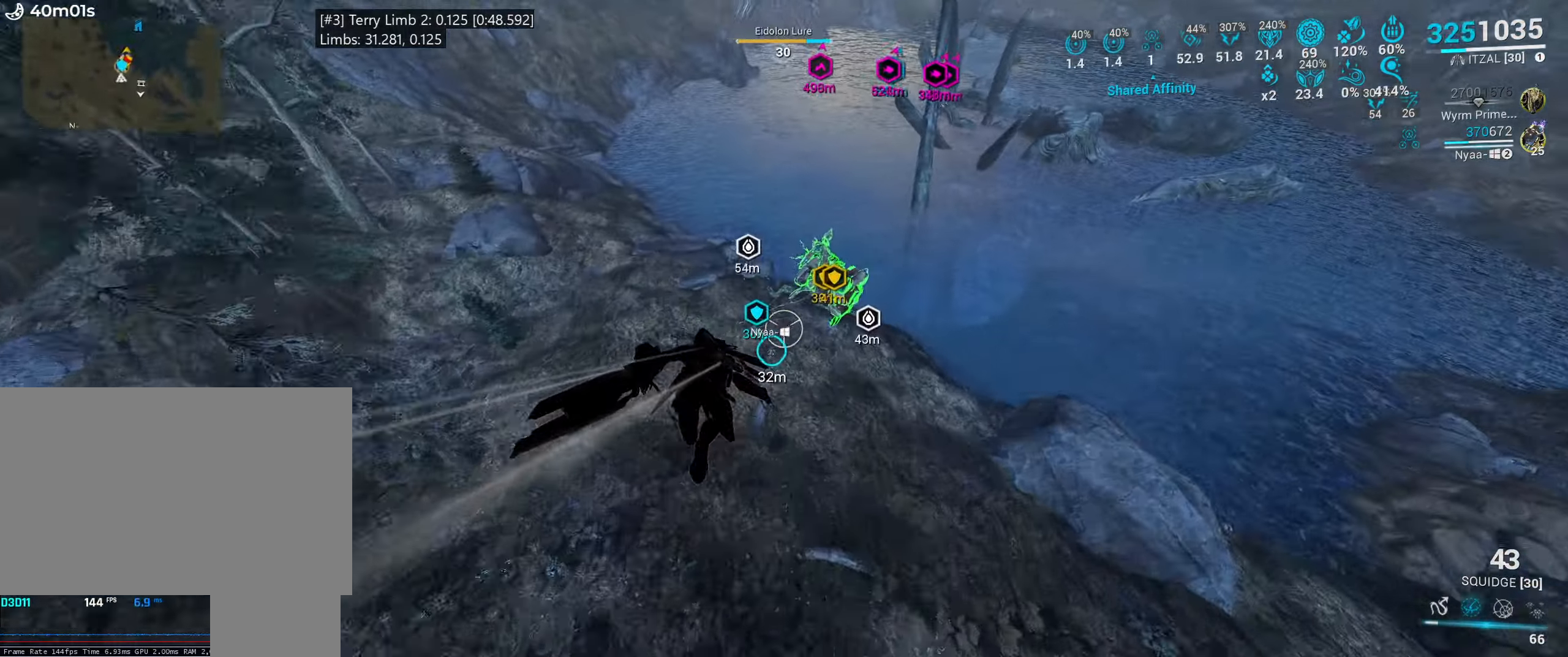
{"keys": ["e"], "mouse": [], "events": [[33, "w", "up"], [300, "w", "down"], [366, "w", "up"], [433, "e", "down"]]}
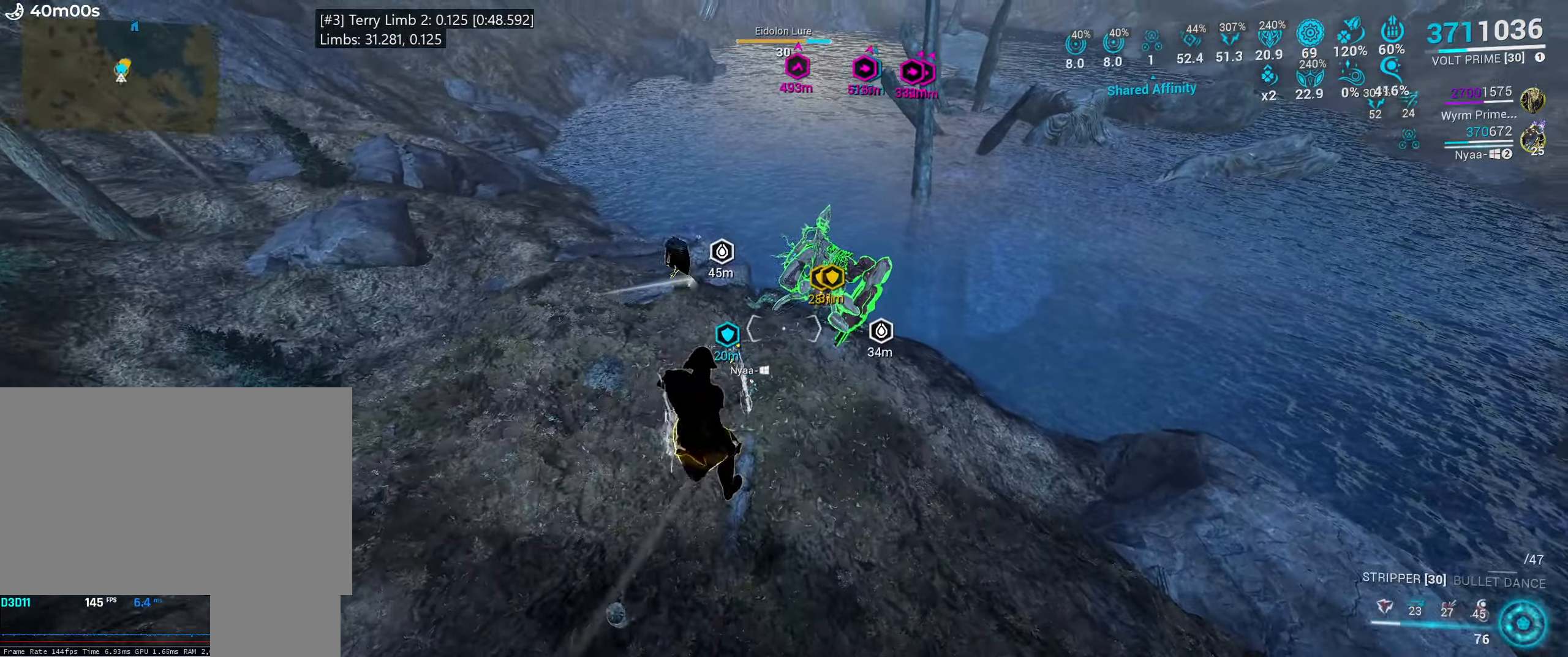
{"keys": [], "mouse": [], "events": [[50, "w", "down"], [83, "e", "up"], [266, "w", "up"]]}
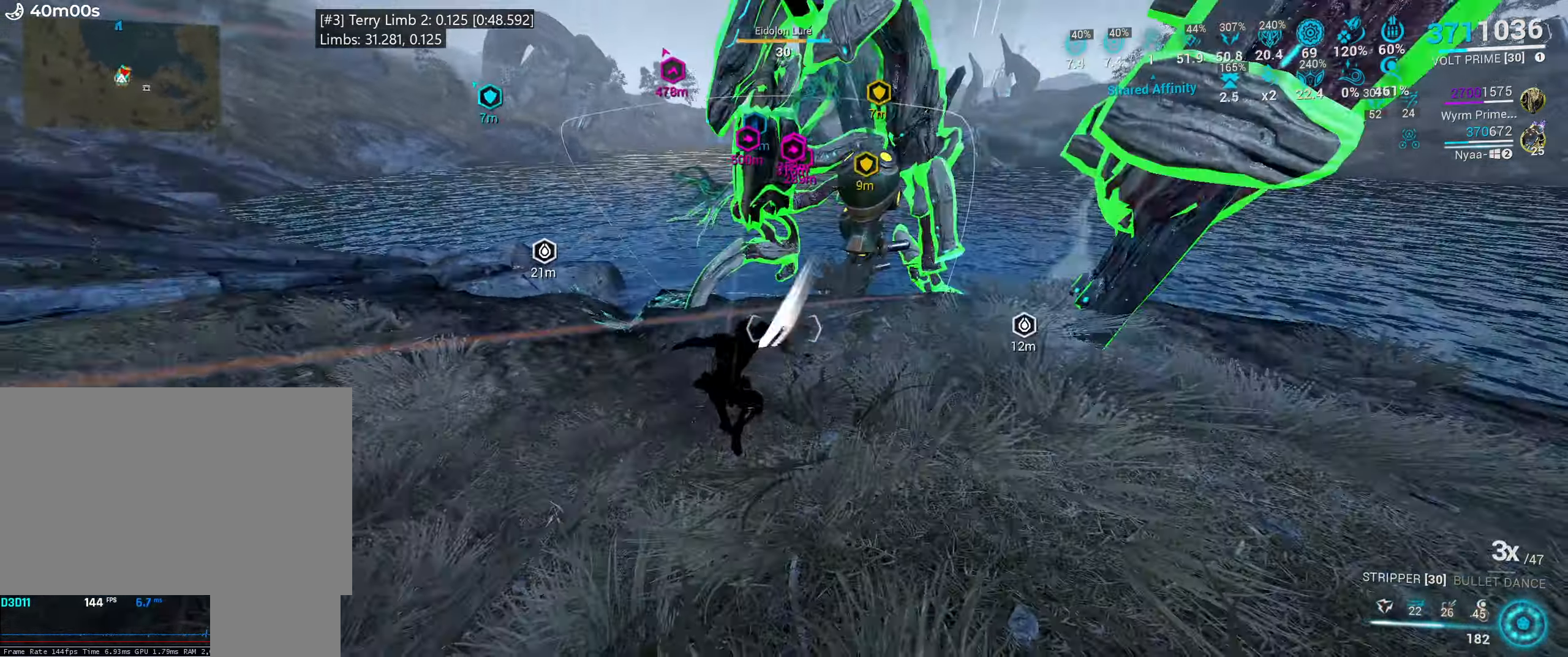
{"keys": ["a", "ctrl_l", "w"], "mouse": [], "events": [[150, "a", "down"], [183, "w", "down"], [433, "ctrl_l", "down"]]}
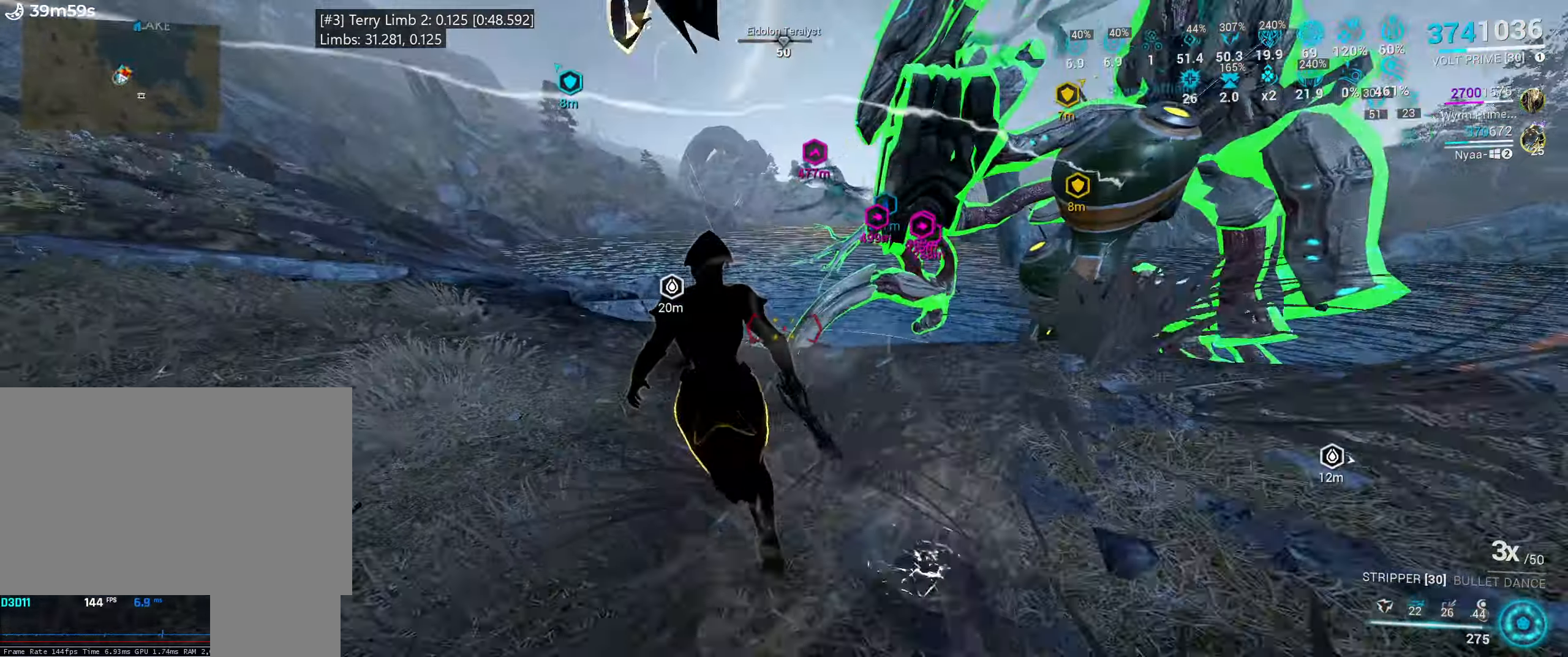
{"keys": ["a", "w"], "mouse": [], "events": [[116, "ctrl_l", "up"], [116, "w", "up"], [483, "w", "down"]]}
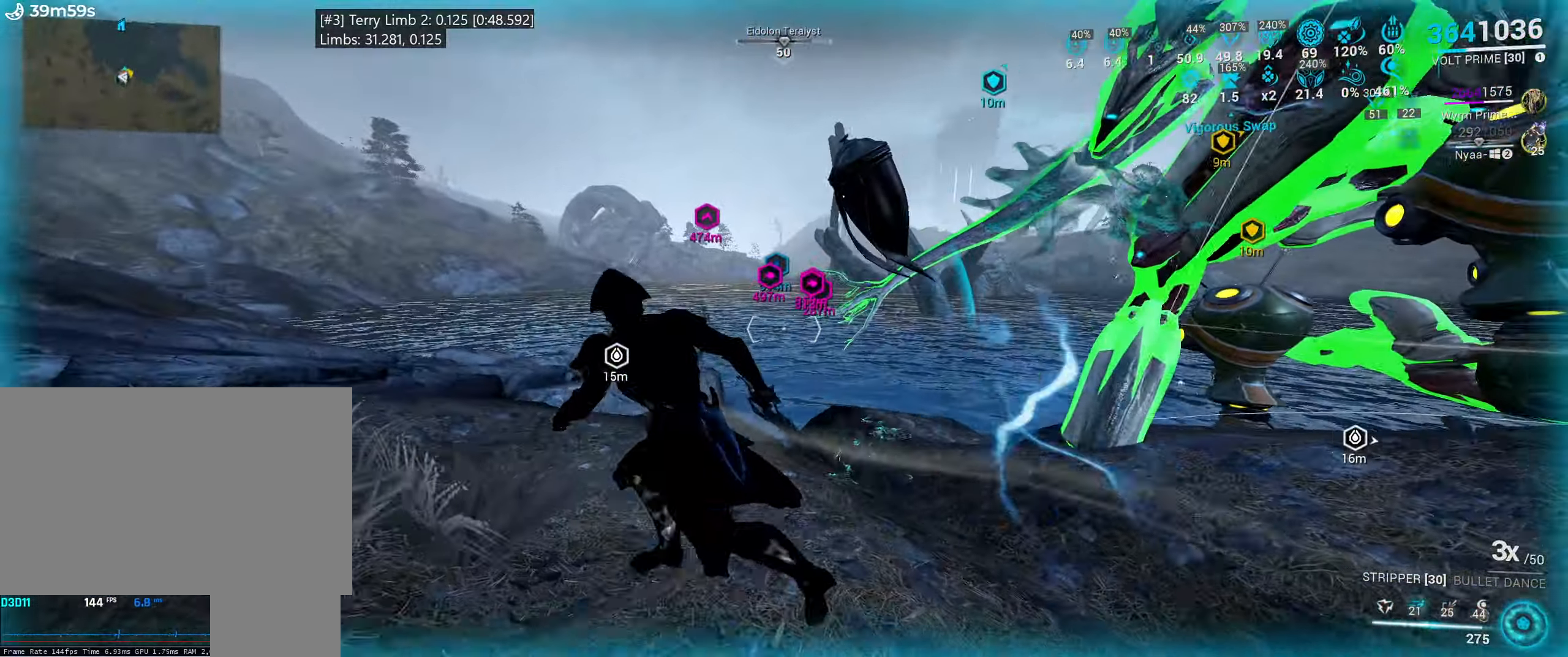
{"keys": [], "mouse": [], "events": [[66, "a", "up"], [300, "w", "up"], [316, "1", "down"], [383, "1", "up"]]}
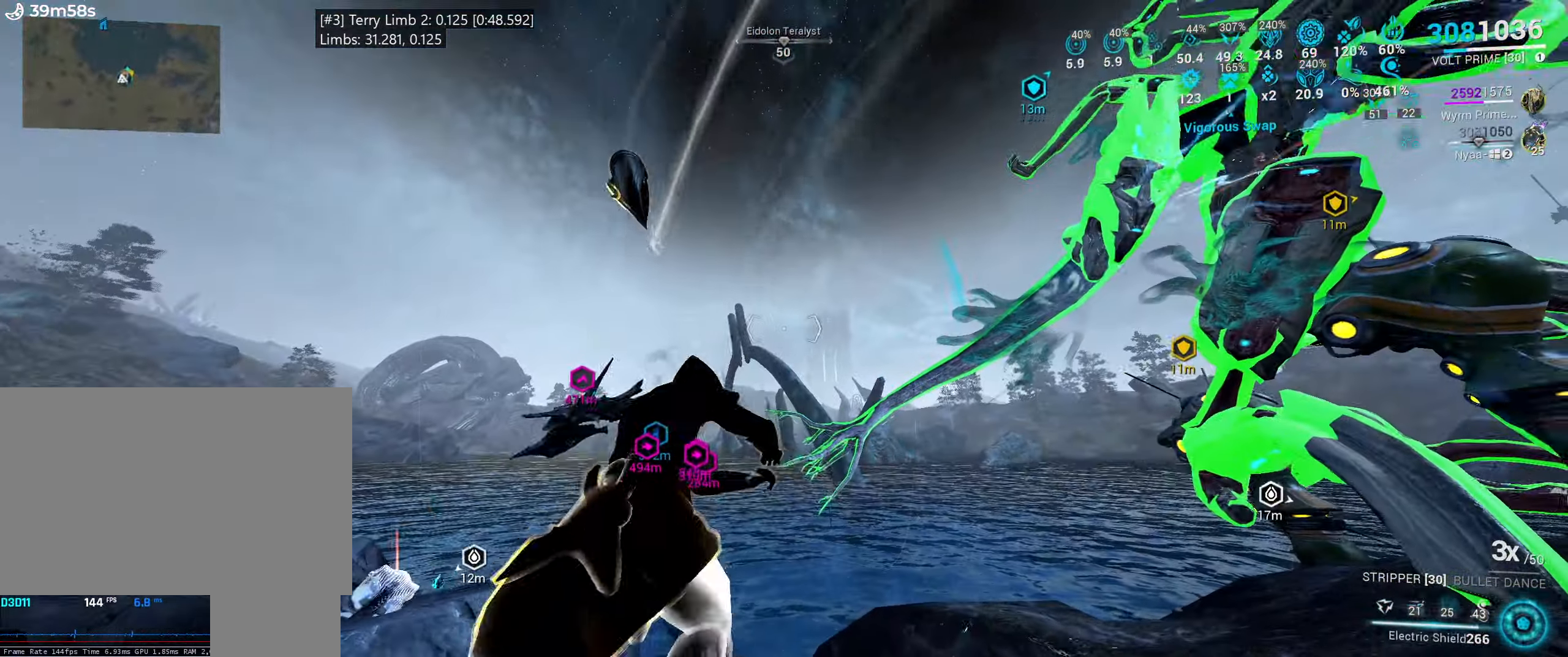
{"keys": ["d", "s"], "mouse": [], "events": [[133, "s", "down"], [400, "d", "down"]]}
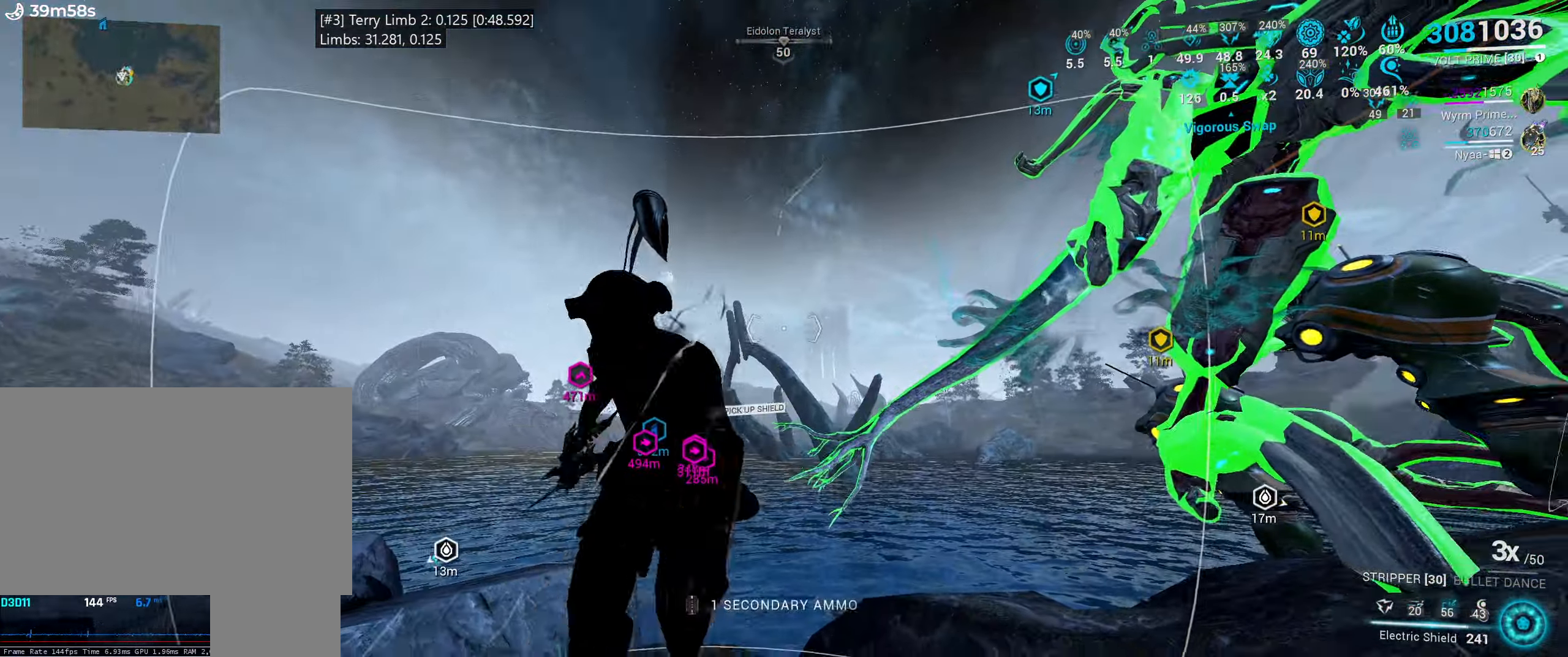
{"keys": ["d", "w"], "mouse": [], "events": [[16, "s", "up"], [283, "w", "down"]]}
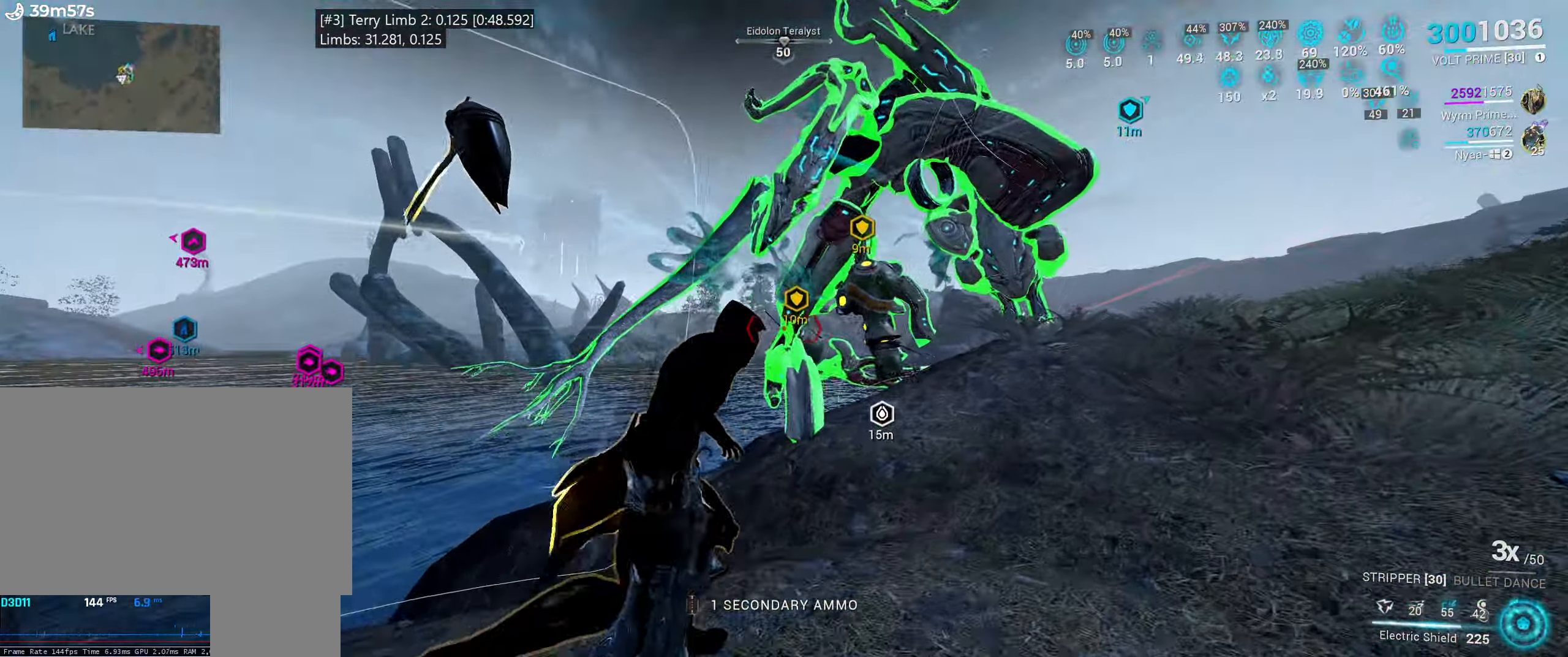
{"keys": ["d", "w"], "mouse": [], "events": [[50, "w", "up"], [216, "w", "down"]]}
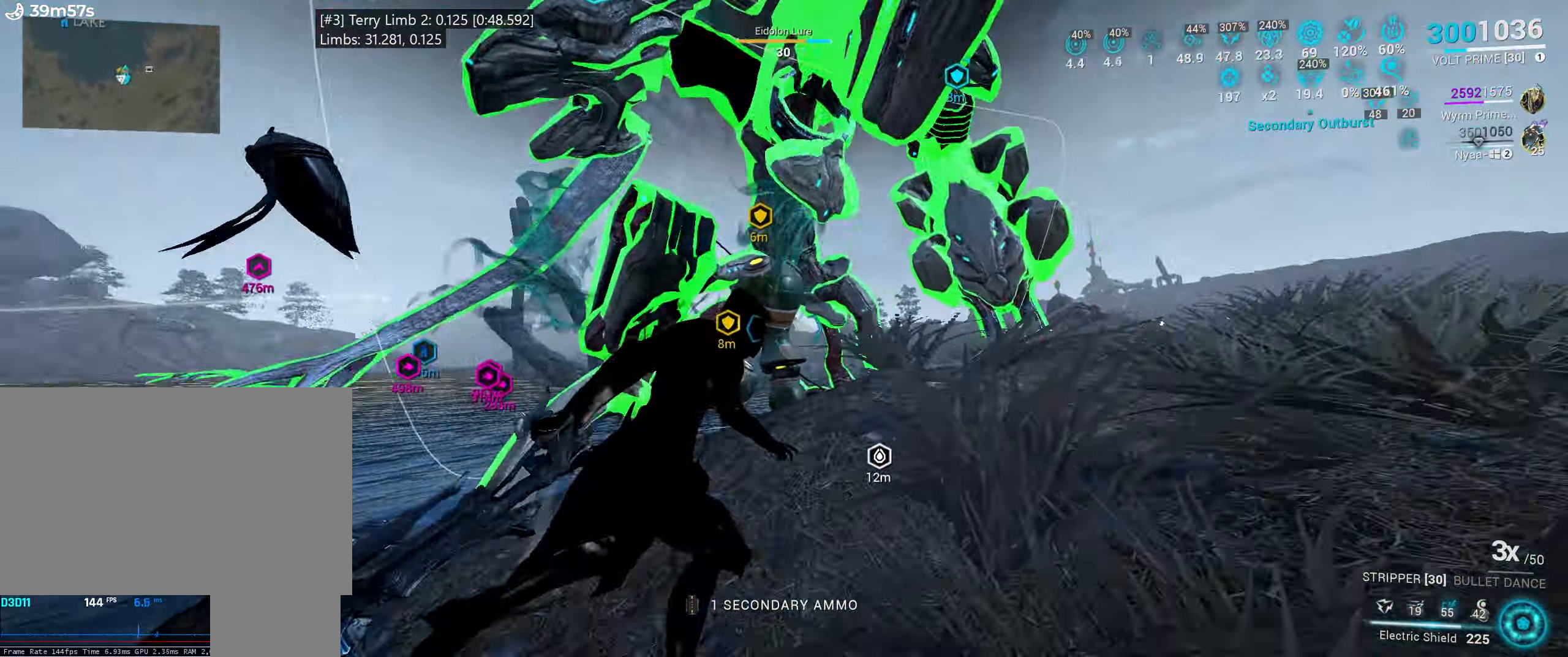
{"keys": [], "mouse": [], "events": [[117, "w", "up"], [150, "d", "up"], [267, "1", "down"], [283, "1", "up"]]}
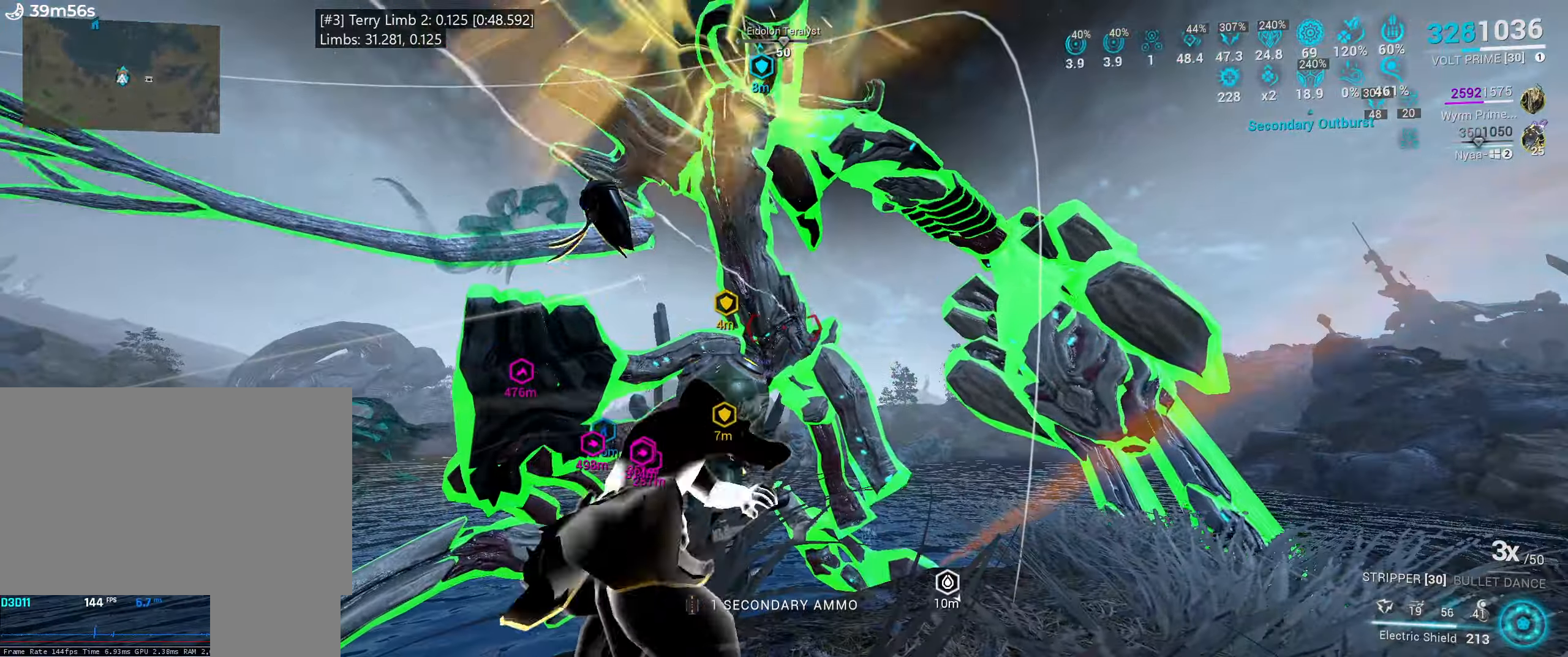
{"keys": ["ctrl_l"], "mouse": [], "events": [[117, "s", "down"], [333, "ctrl_l", "down"], [500, "s", "up"]]}
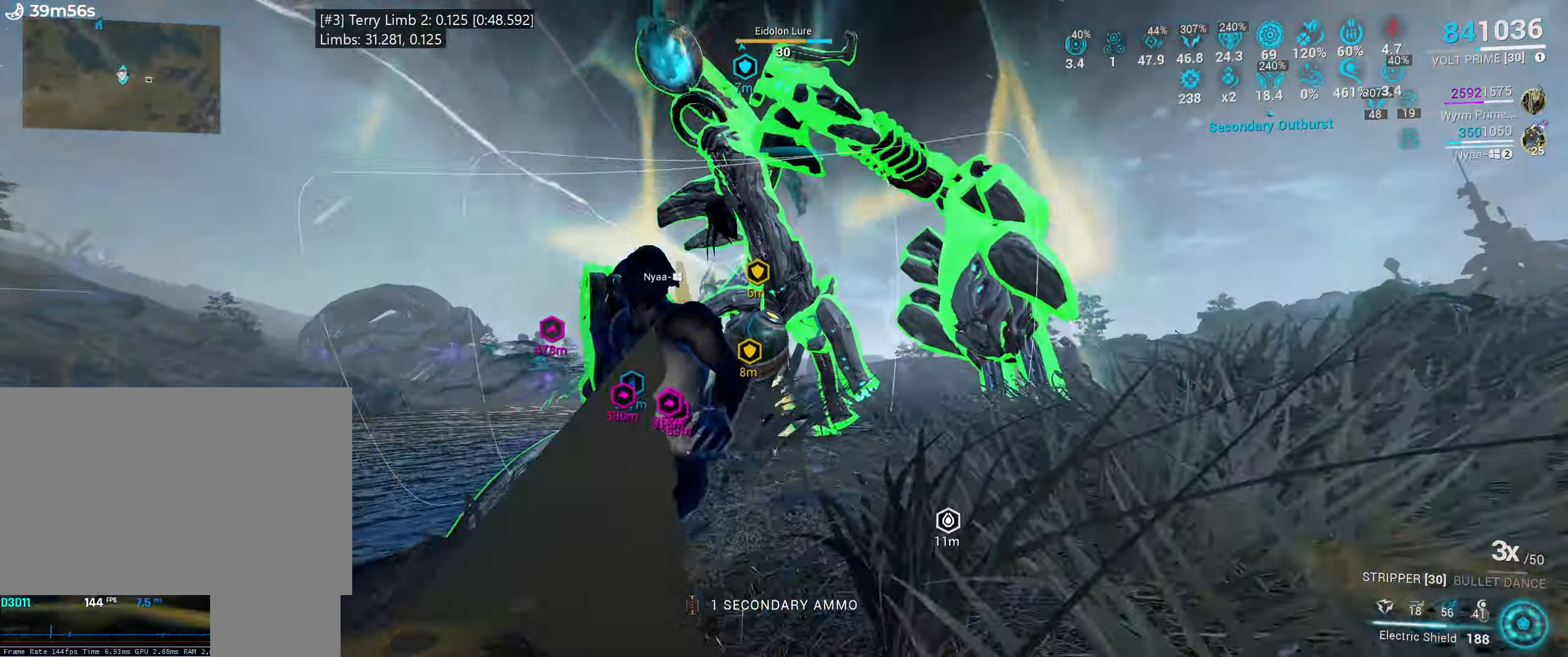
{"keys": ["s"], "mouse": [], "events": [[50, "ctrl_l", "up"], [100, "s", "down"], [250, "2", "down"], [367, "2", "up"]]}
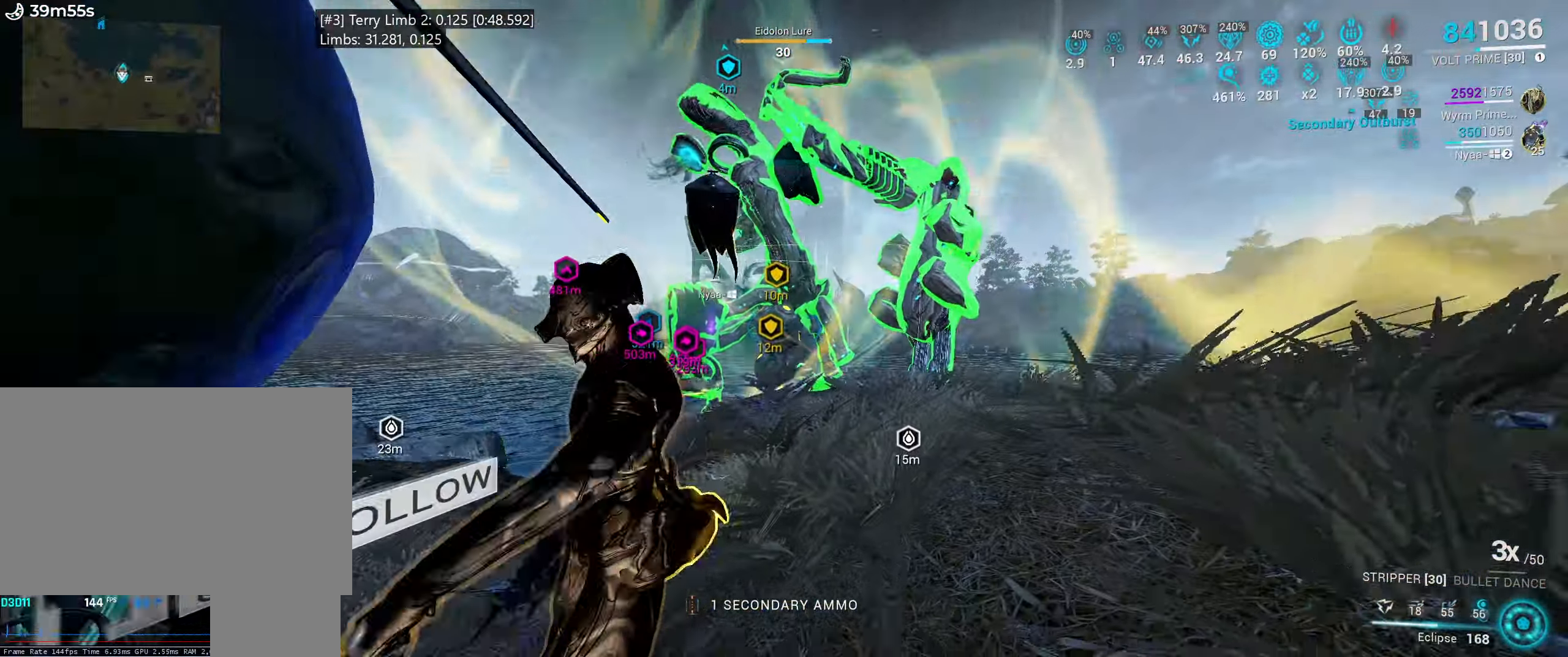
{"keys": ["ctrl_l", "s"], "mouse": [], "events": [[467, "ctrl_l", "down"]]}
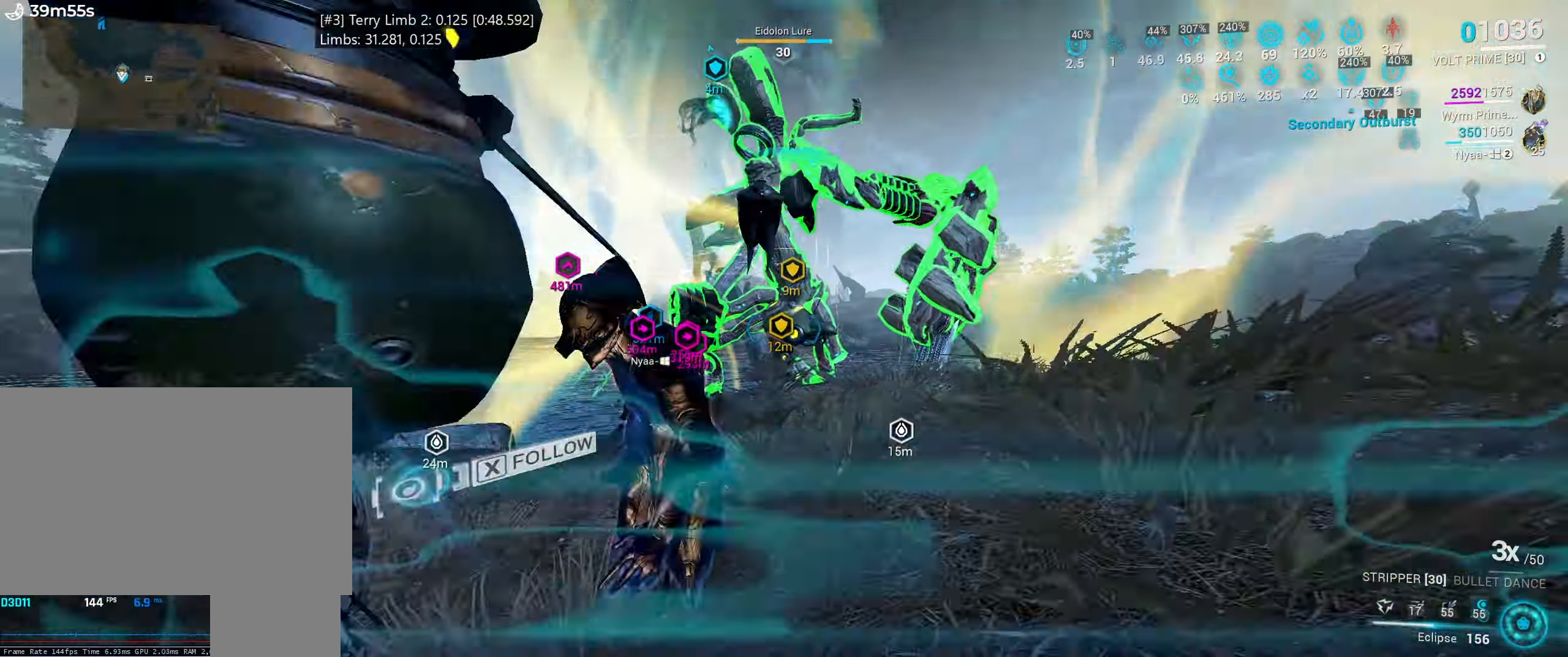
{"keys": ["d", "s"], "mouse": [], "events": [[83, "ctrl_l", "up"], [150, "mouse_mb4", "down"], [217, "mouse_mb4", "up"], [500, "d", "down"]]}
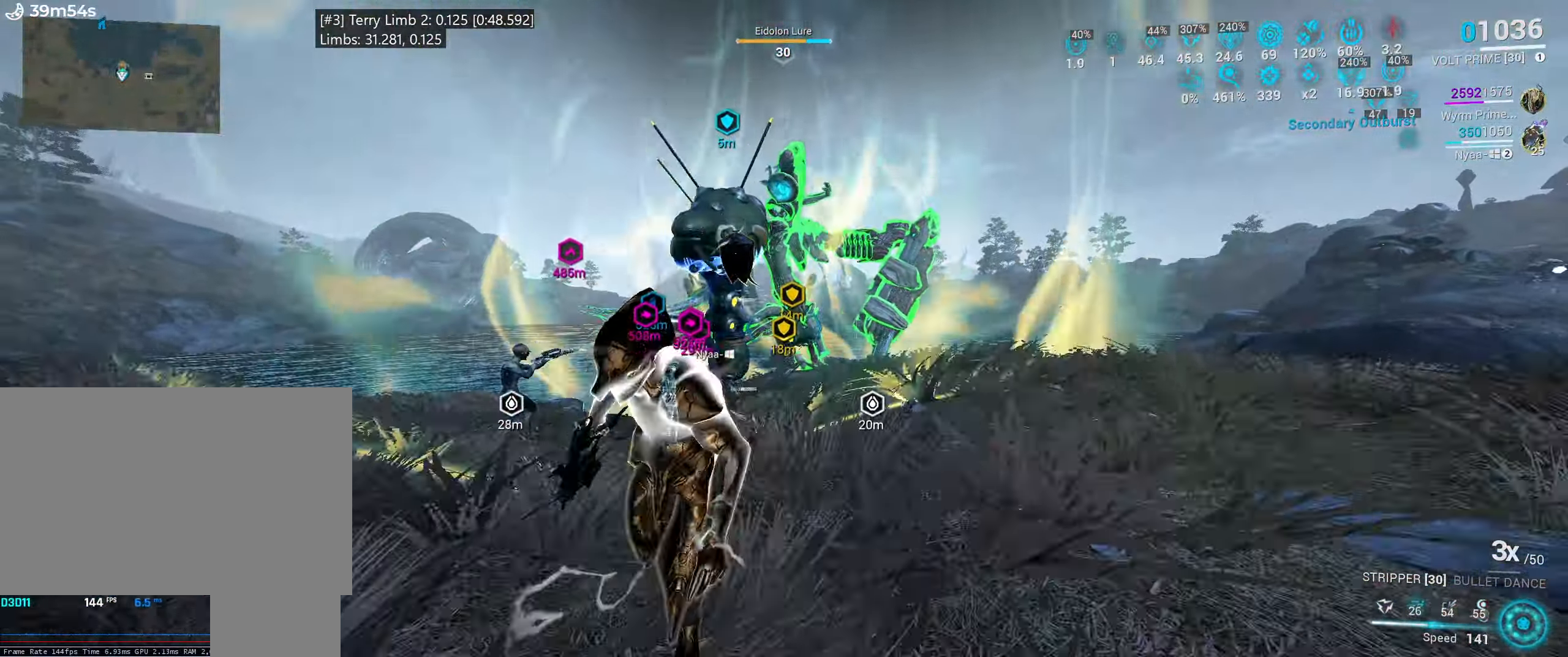
{"keys": ["e"], "mouse": [], "events": [[217, "s", "up"], [233, "d", "up"], [333, "e", "down"], [400, "w", "down"], [500, "w", "up"]]}
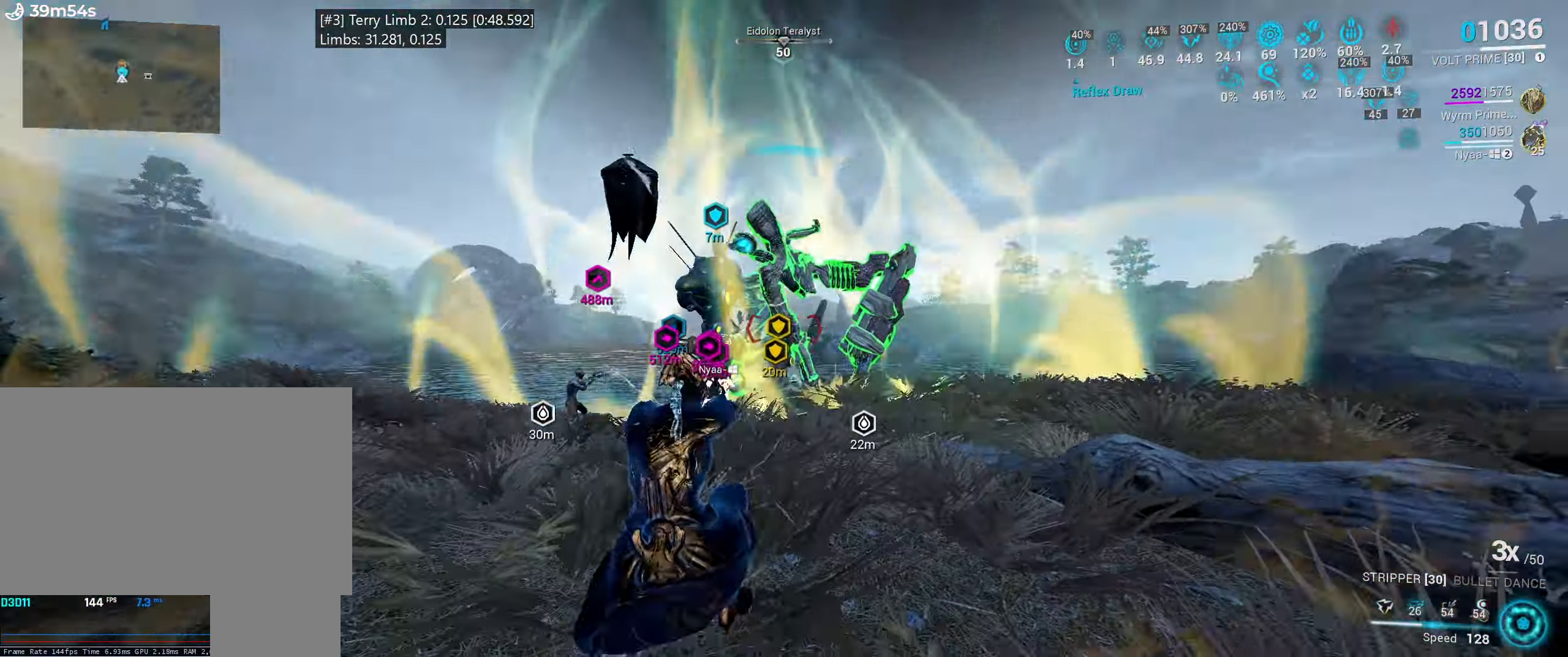
{"keys": ["e"], "mouse": [], "events": [[100, "w", "down"], [217, "w", "up"], [333, "w", "down"], [483, "w", "up"]]}
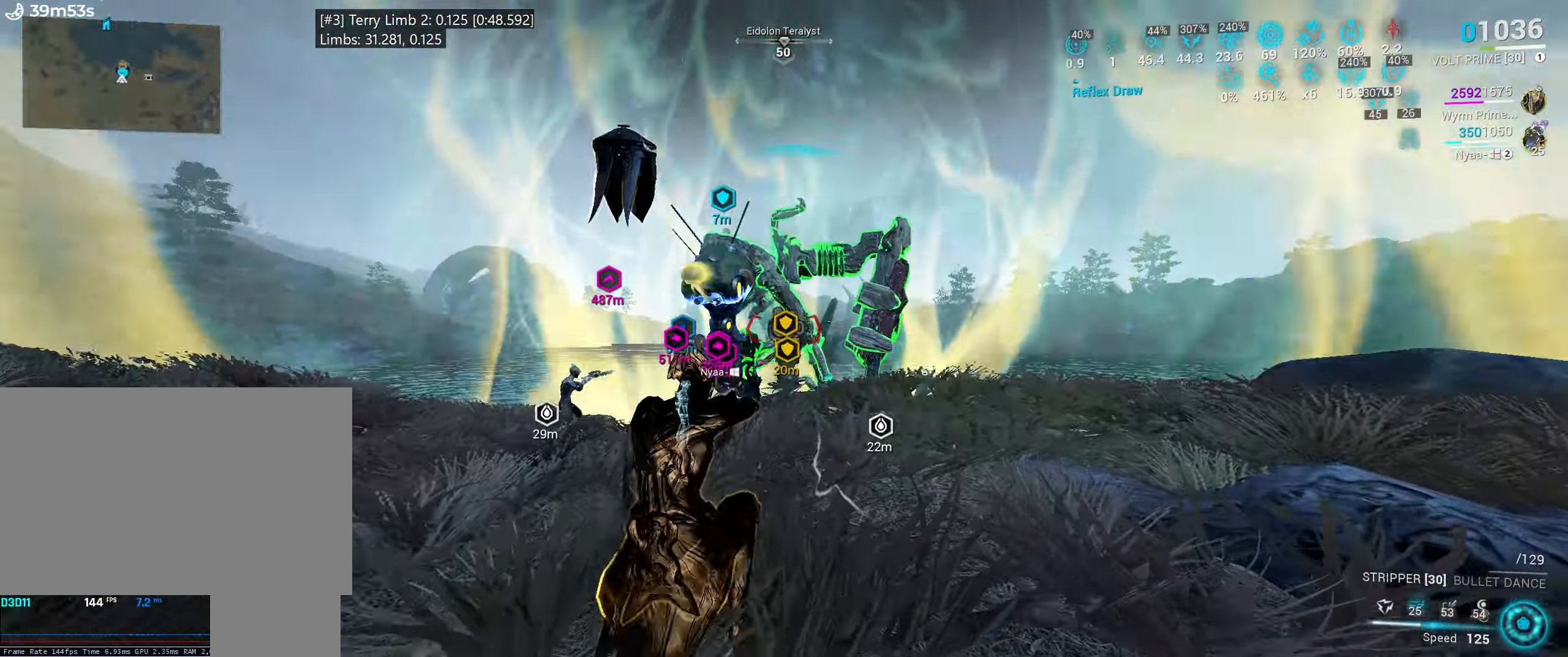
{"keys": ["a", "w"], "mouse": [], "events": [[117, "w", "down"], [250, "w", "up"], [383, "w", "down"], [450, "a", "down"], [500, "e", "up"]]}
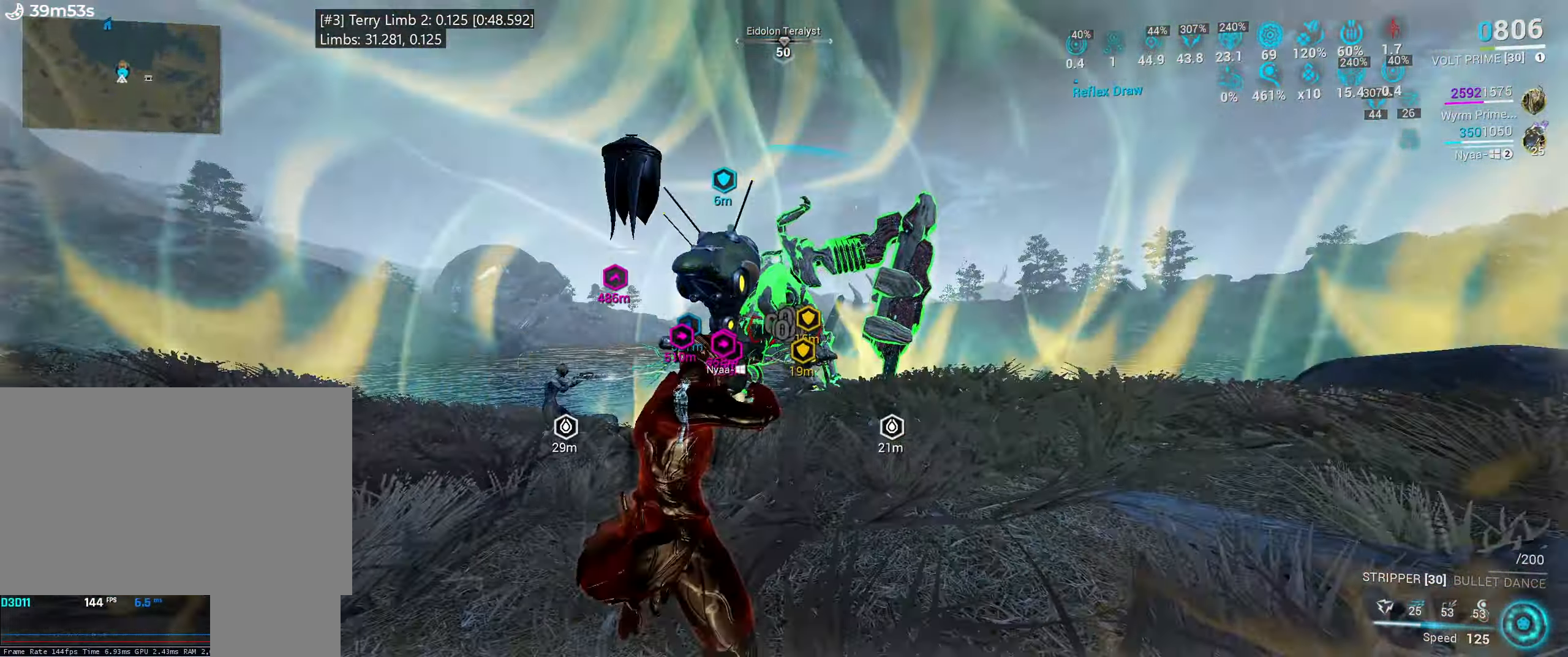
{"keys": ["a"], "mouse": [], "events": [[50, "w", "up"], [217, "3", "down"], [300, "3", "up"], [383, "3", "down"], [483, "3", "up"]]}
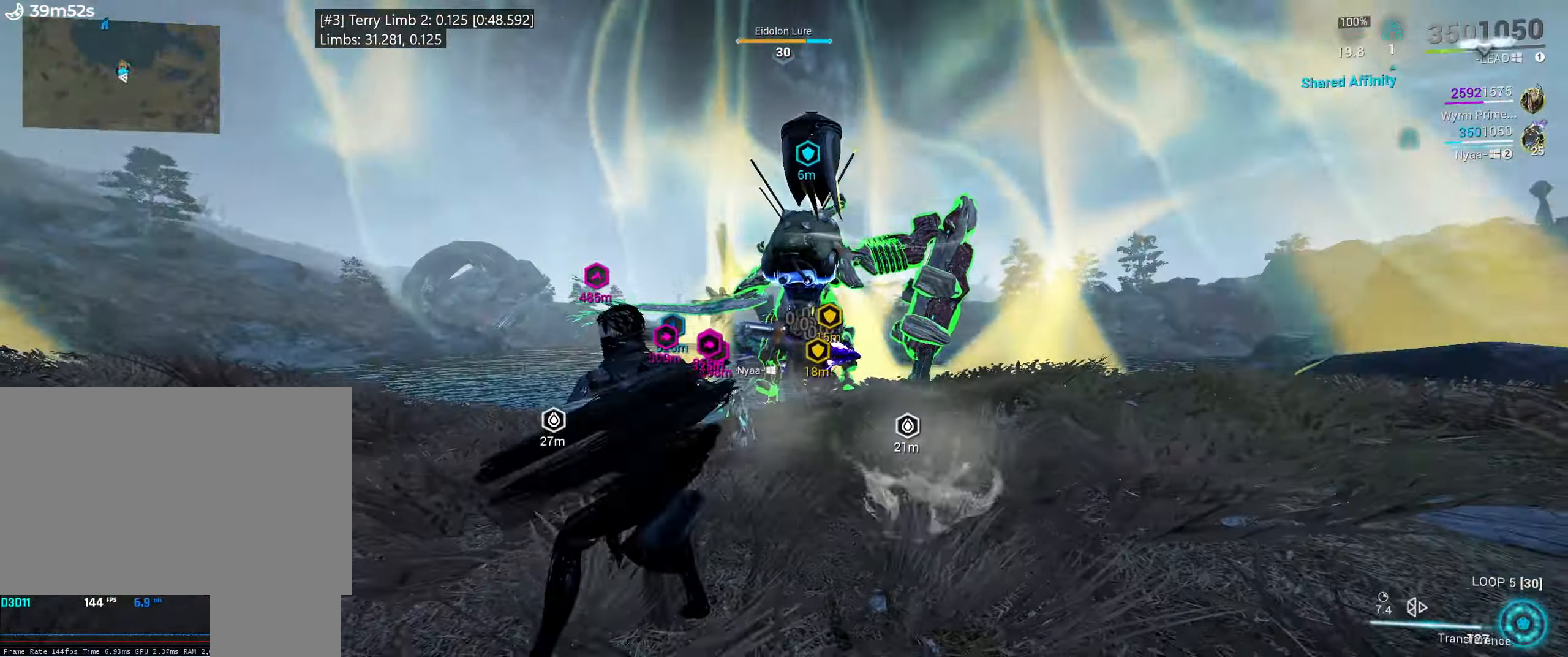
{"keys": ["a"], "mouse": [], "events": []}
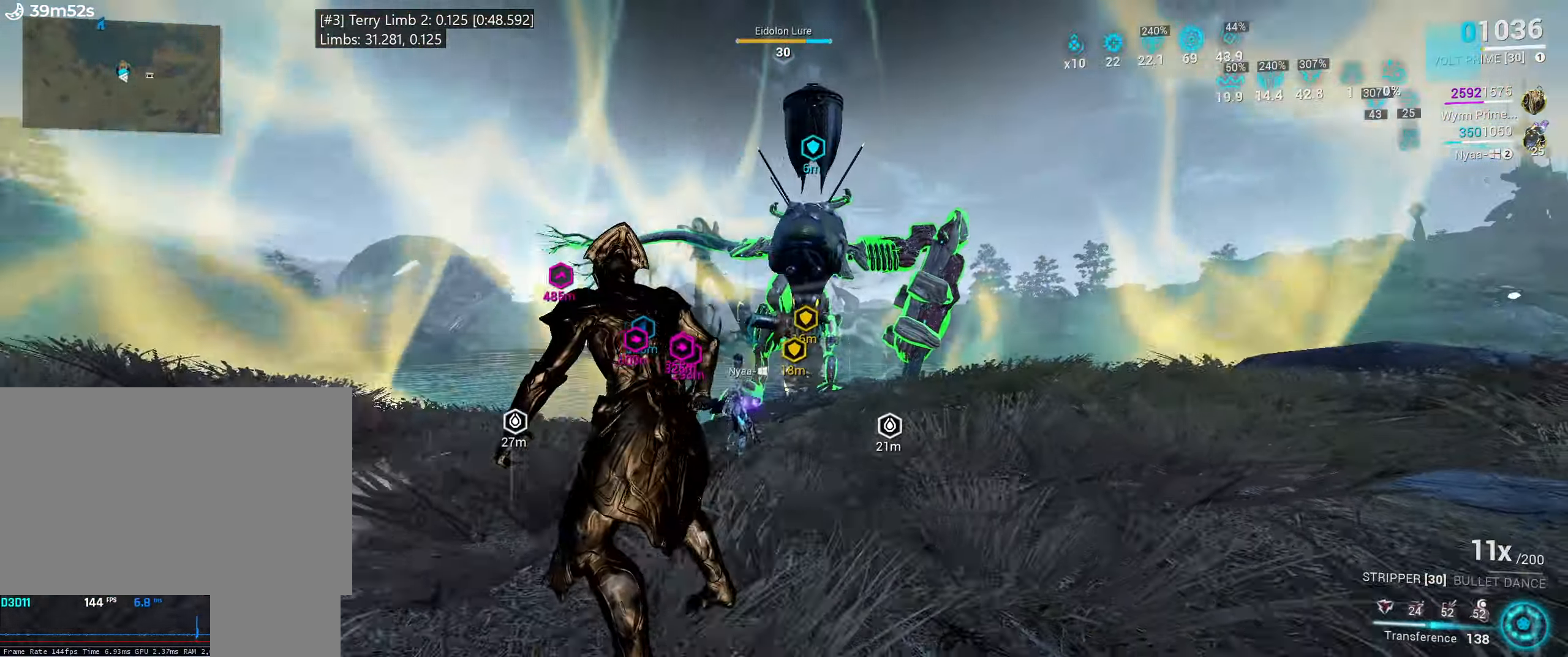
{"keys": ["e"], "mouse": [], "events": [[250, "a", "up"], [250, "e", "down"], [317, "w", "down"], [467, "w", "up"]]}
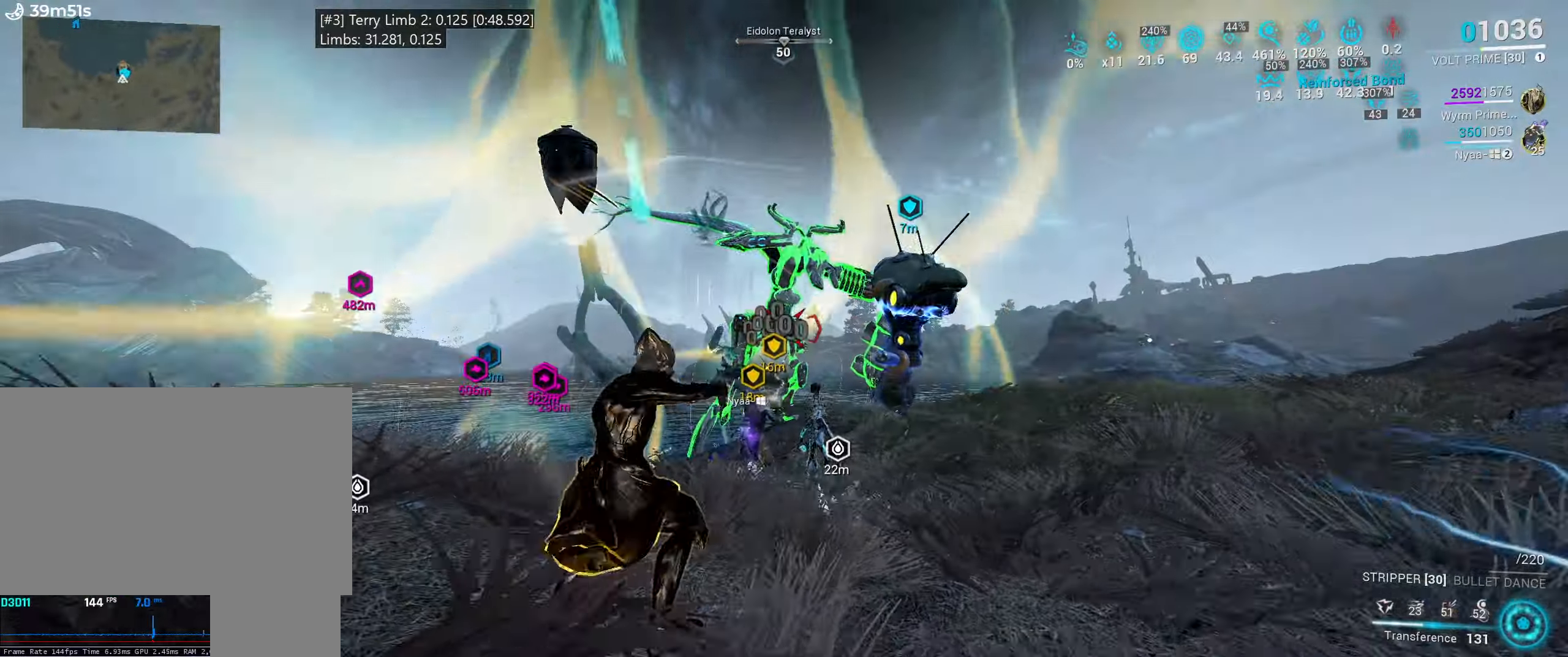
{"keys": ["a"], "mouse": [], "events": [[84, "w", "down"], [217, "w", "up"], [284, "e", "up"], [417, "a", "down"]]}
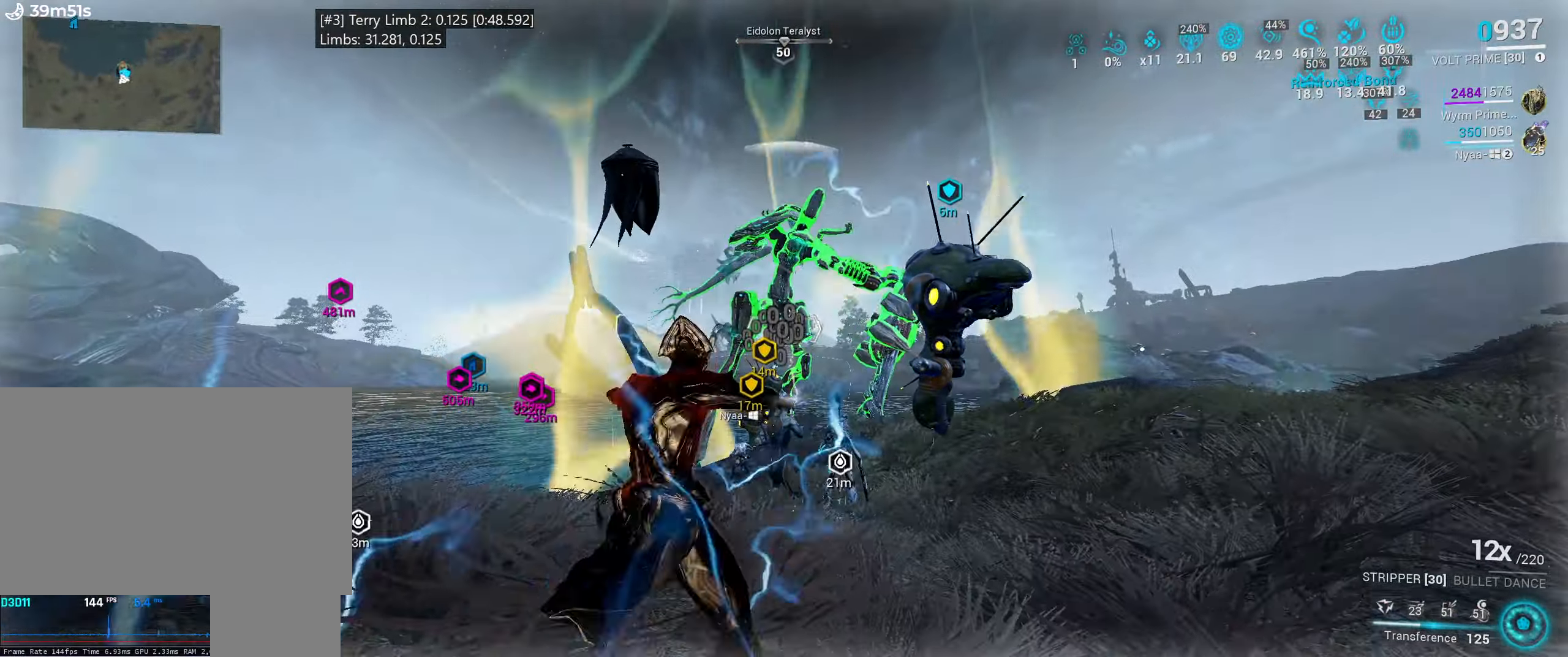
{"keys": [], "mouse": []}
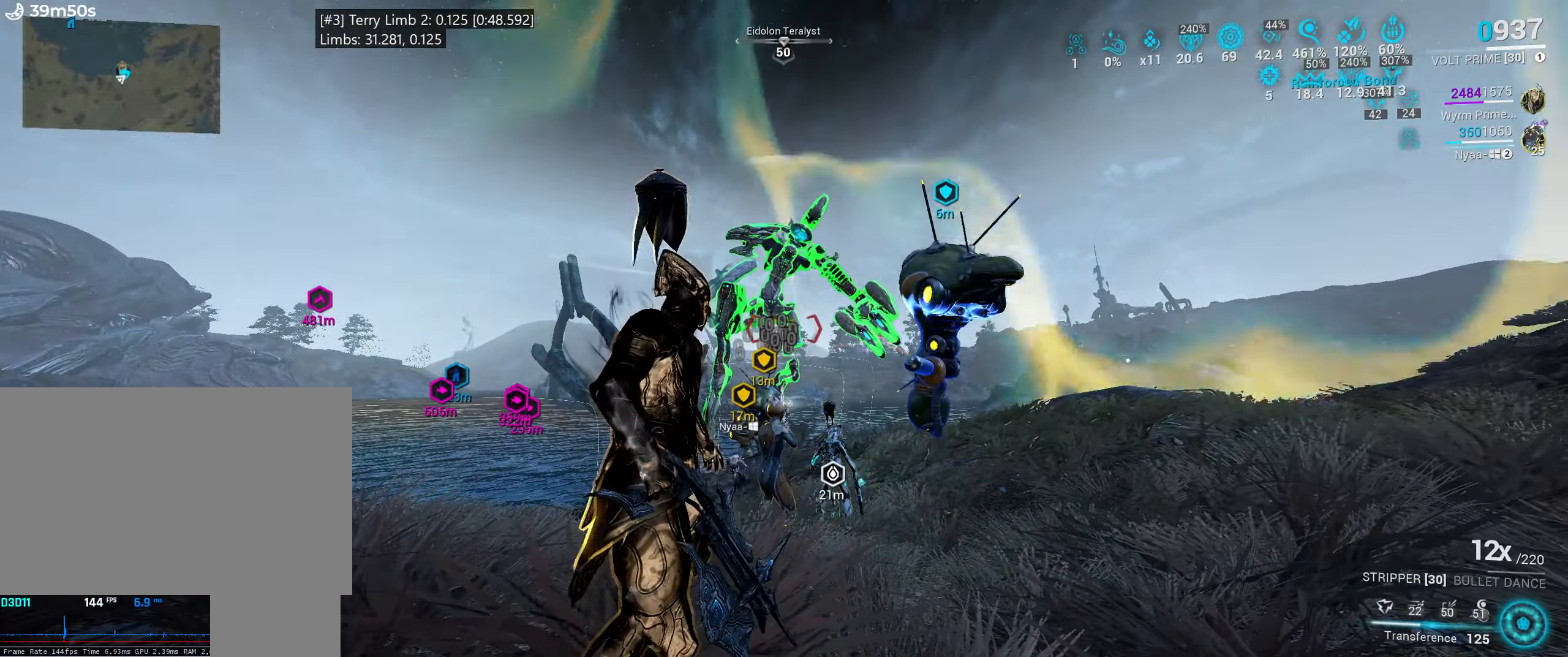
{"keys": ["s"], "mouse": [], "events": [[50, "e", "down"], [100, "w", "down"], [250, "w", "up"], [334, "e", "up"], [434, "s", "down"]]}
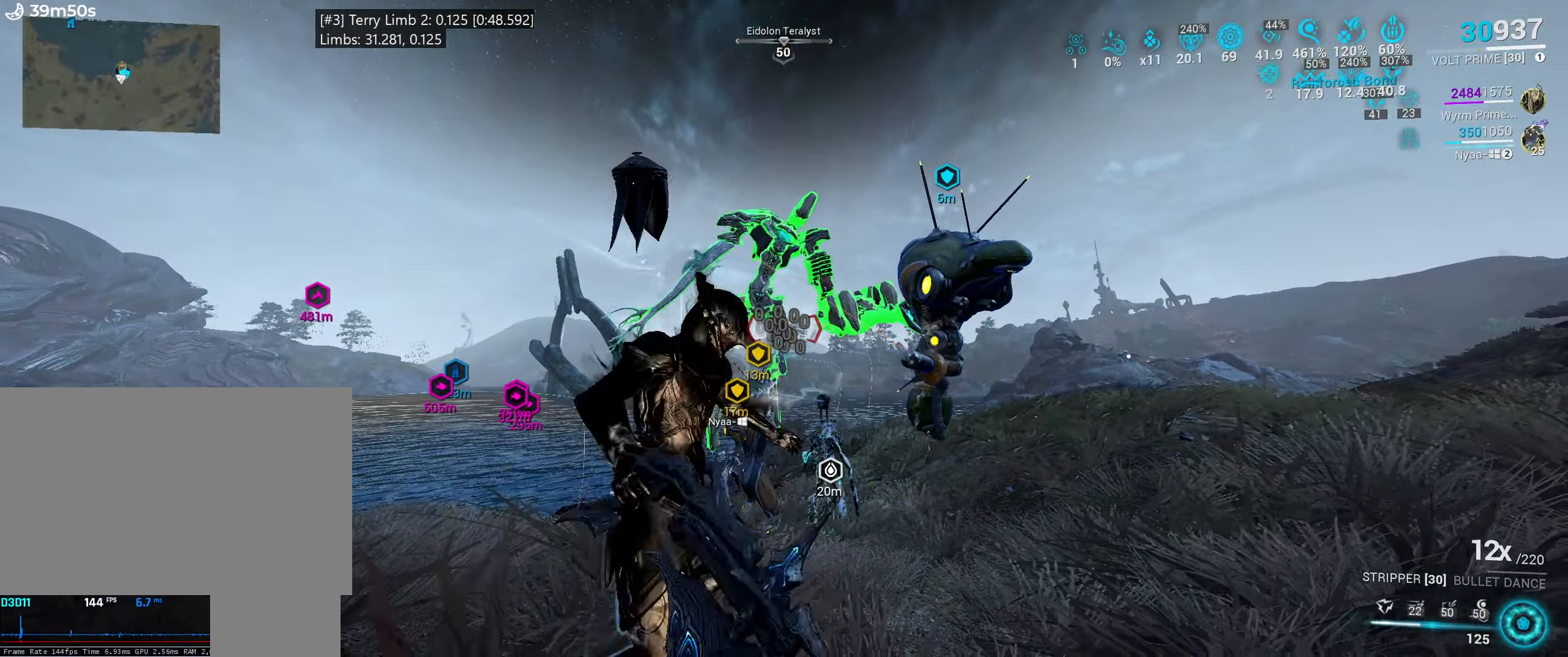
{"keys": [], "mouse": ["right"], "events": [[50, "d", "down"], [217, "d", "up"], [217, "s", "up"], [250, "mouse_right", "down"]]}
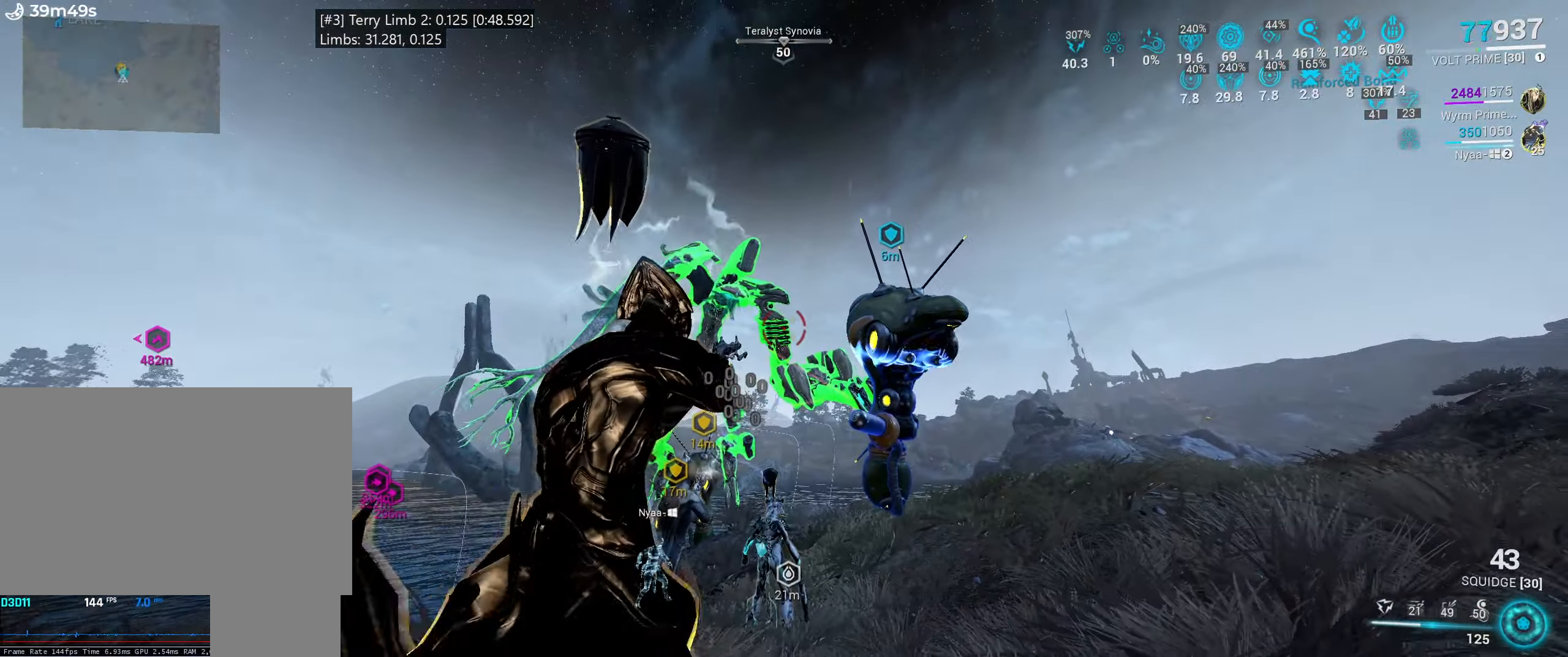
{"keys": [], "mouse": ["right"], "events": []}